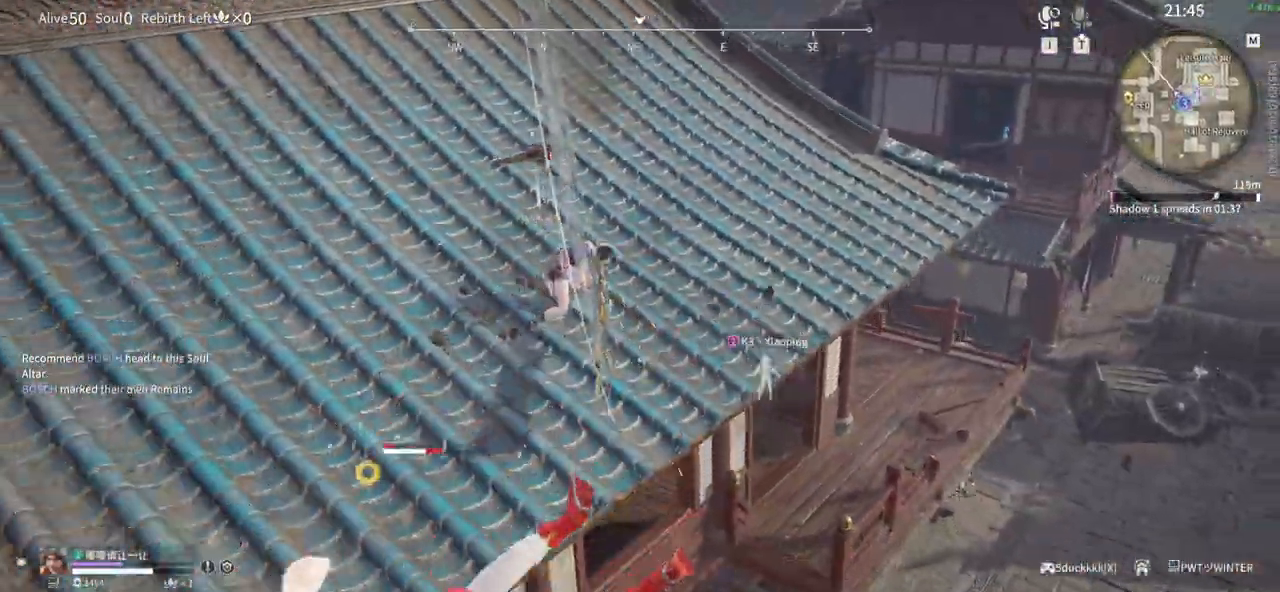
Gameplay with keyboard and mouse; each line is a JSON object with the keys and mouse buttons held at the frame after it. "events" lists presses ("down") and releases ("up") of "1", "2", "3", "4", "5", "a", "alt", "b", "c", "ctrl", "d", "e", "f", "g", "q", "r", "s", "shift", "space", "t", "tab", "tilde", "v", "w", "x", "z", "mouse_left", "mouse_wheel", "mouse_right", "mouse_mb4" and "mouse_mb5" between this image and that frame as [ms after this image, input, new state], when the widget could be followed in between. "mouse_left", "mouse_wheel", "mouse_right", "mouse_mb4", "mouse_mb5" = the "left", "wheel", "right", "mb4", "mb5" buttons of the "mouse" list. No other keys are recorded. "wheel" means that the mouse wheel is clicked or scrolled. Mouse movement is not recorded.
{"keys": [], "mouse": [], "events": []}
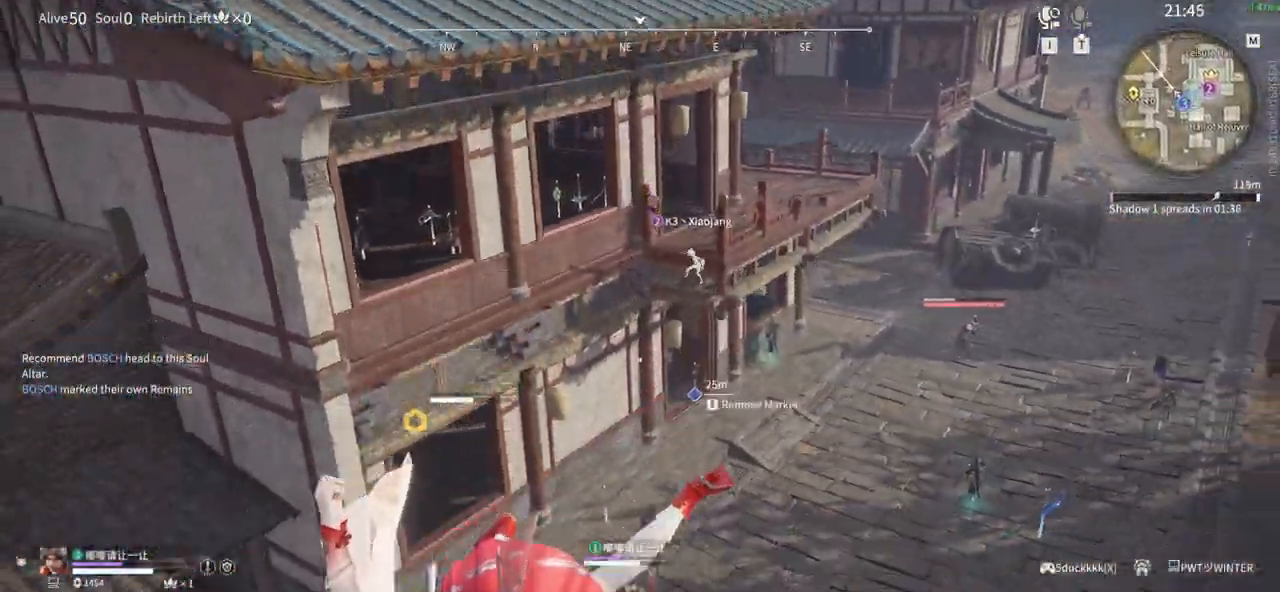
{"keys": ["d"], "mouse": [], "events": [[417, "d", "down"]]}
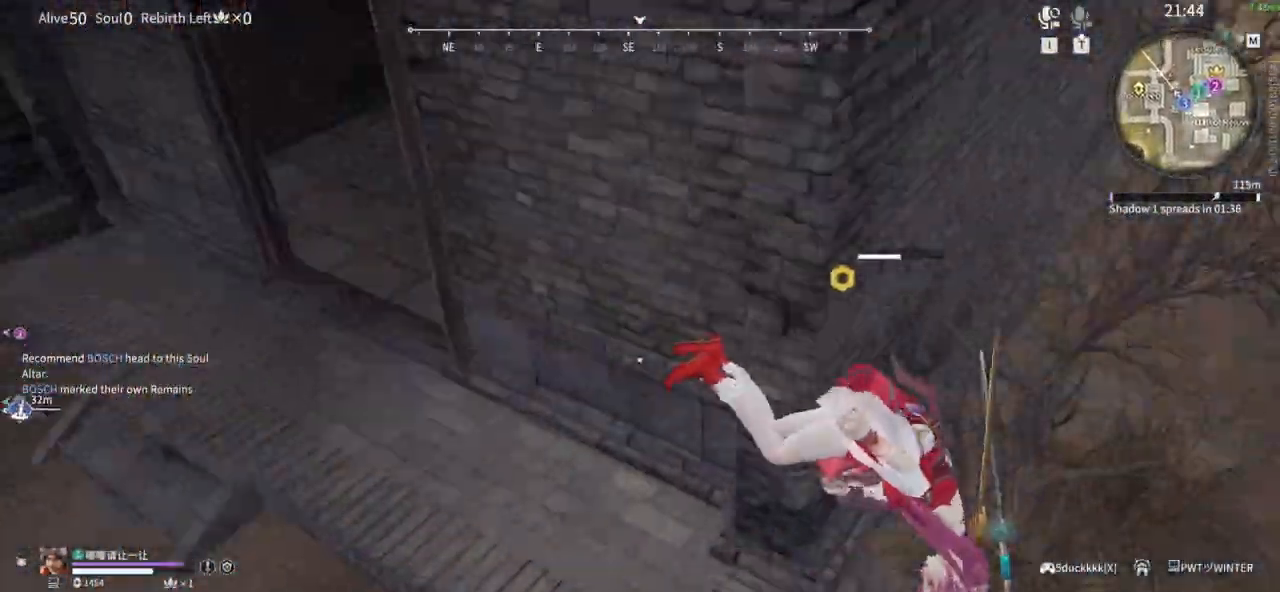
{"keys": ["shift", "w"], "mouse": []}
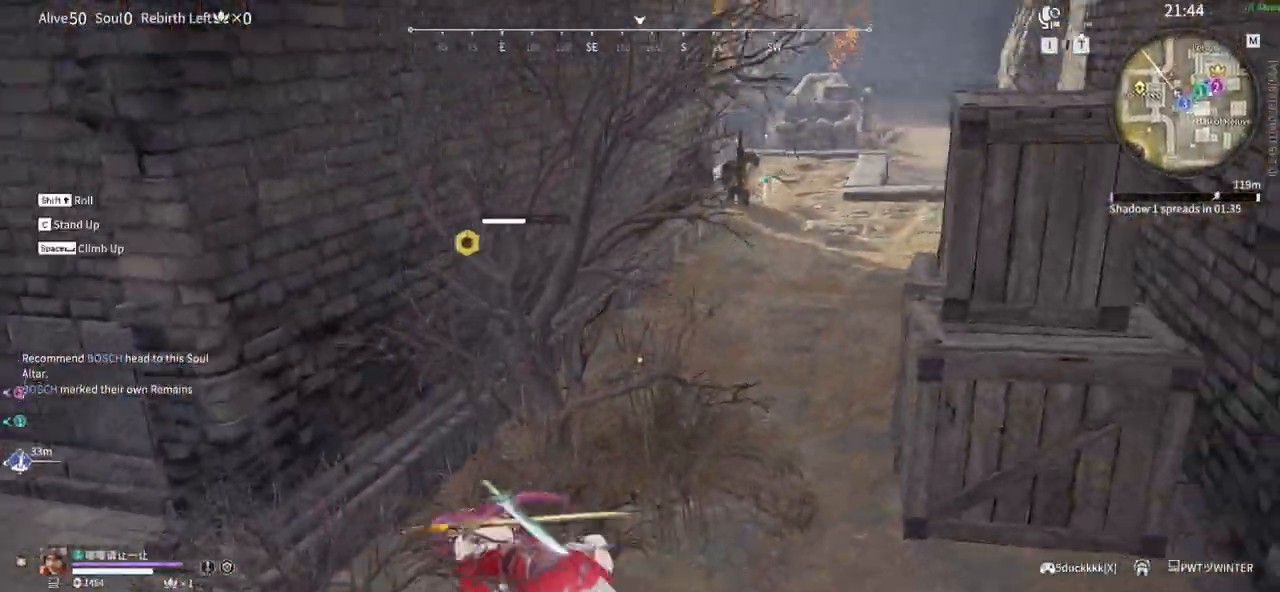
{"keys": ["w"], "mouse": []}
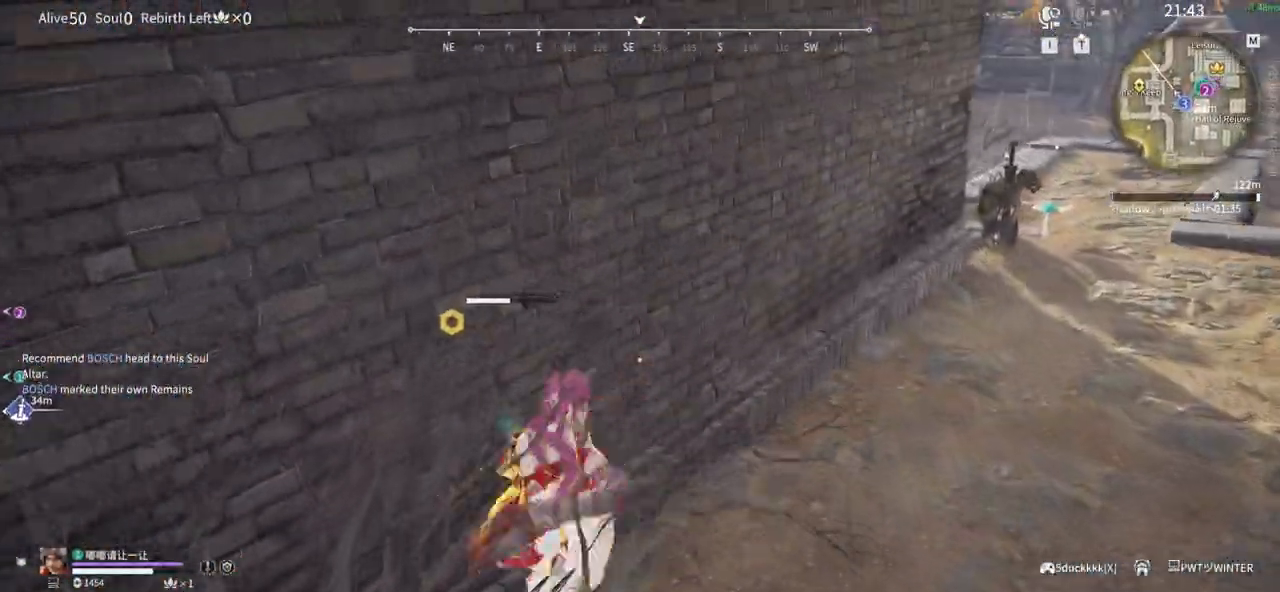
{"keys": ["shift", "w"], "mouse": ["left"], "events": [[217, "shift", "down"], [500, "mouse_left", "down"]]}
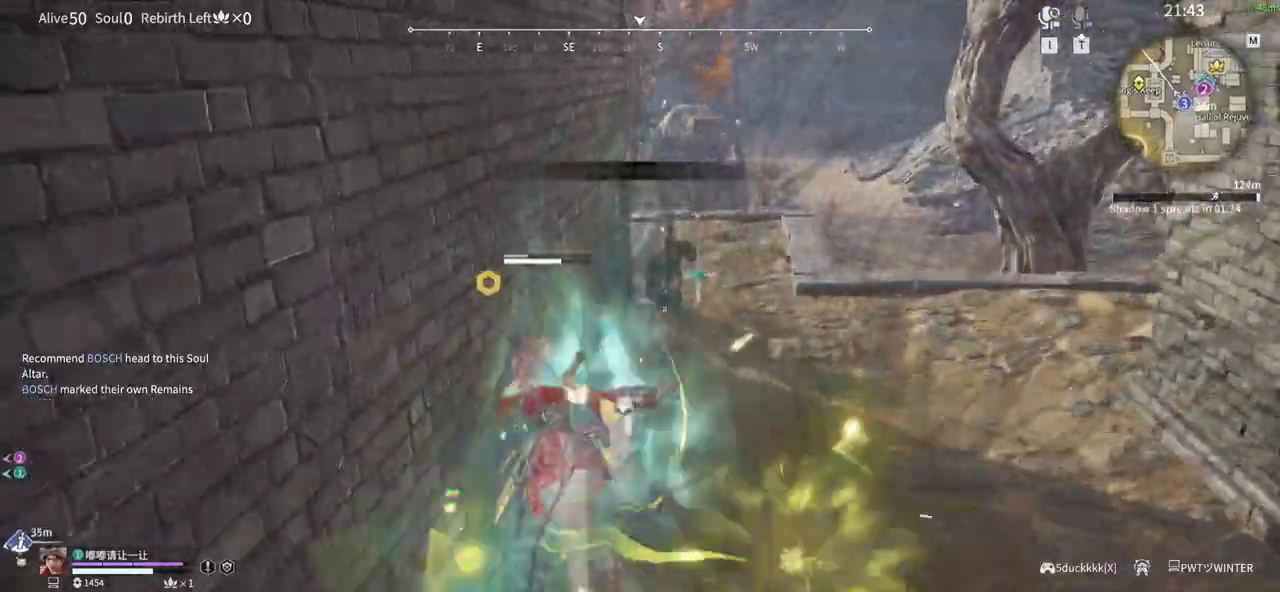
{"keys": ["shift", "tab", "w"], "mouse": []}